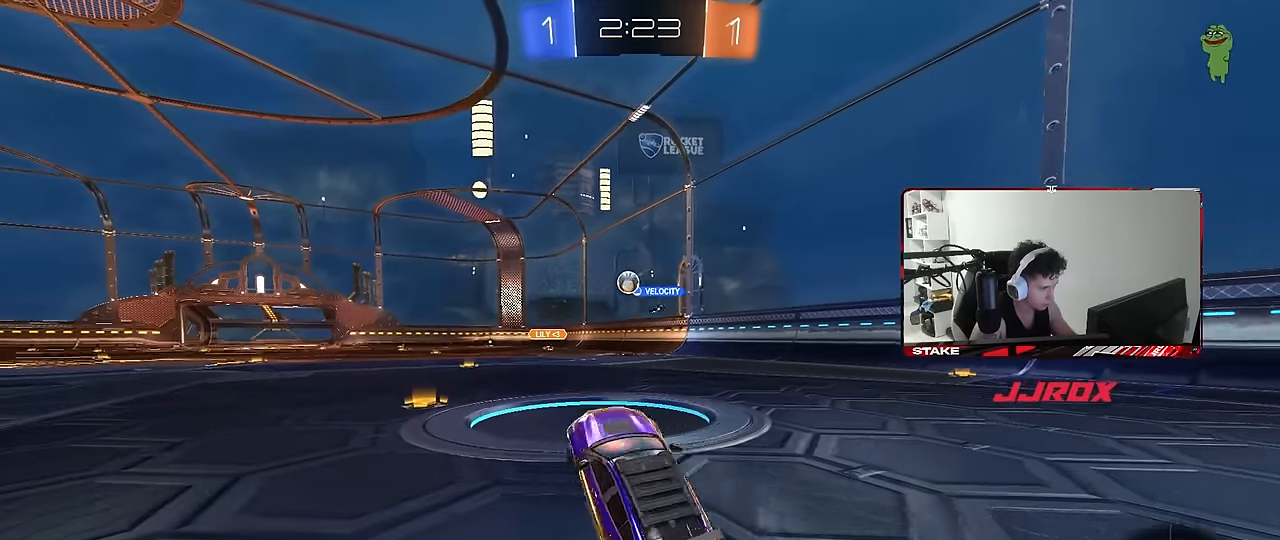
Gameplay with keyboard and mouse; each line is a JSON object with the keys and mouse buttons held at the frame after it. "events" lists presses ("down") and releases ("up") of "1", "2", "3", "4", "5", "a", "alt", "c", "caps_lock", "ctrl", "d", "e", "f", "g", "q", "r", "s", "shift", "space", "t", "tab", "v", "w", "x", "z", "mouse_left", "mouse_wheel" and "mouse_right" between this image and that frame as [ms after this image, input, new state], when the widget could be followed in between. "mouse_left", "mouse_wheel", "mouse_right" = the "left", "wheel", "right" buttons of the "mouse" list. No other keys are recorded. "wheel" means that the mouse wheel is clicked or scrolled. Mouse movement is not recorded.
{"keys": ["d", "w"], "mouse": [], "events": [[33, "mouse_right", "down"], [83, "mouse_left", "down"], [183, "mouse_left", "up"], [233, "mouse_right", "up"], [267, "a", "down"], [317, "a", "up"], [367, "d", "down"]]}
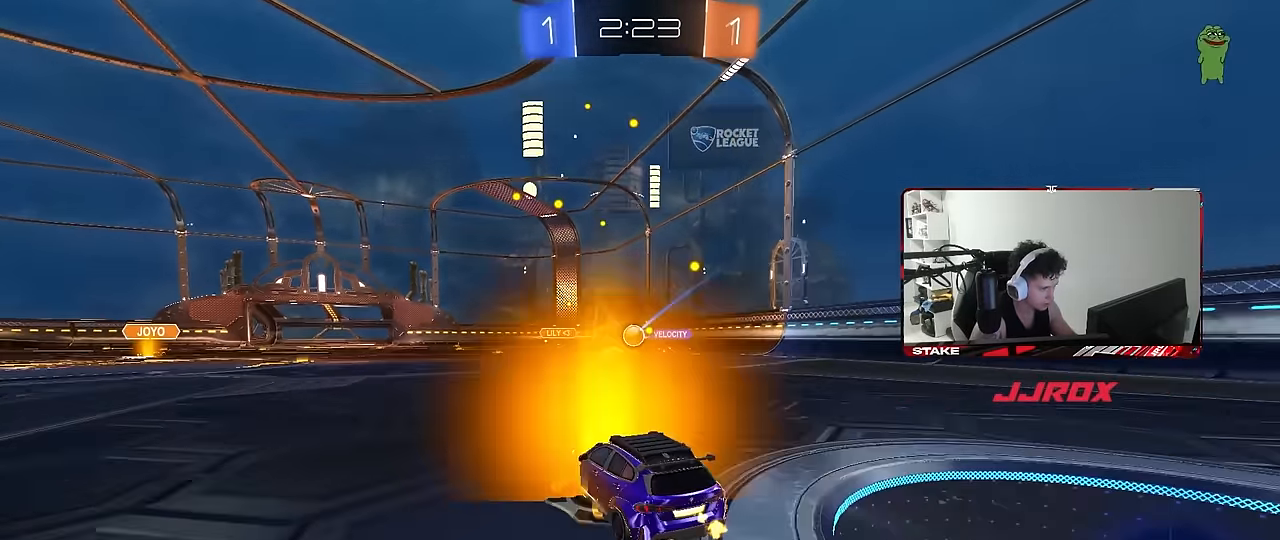
{"keys": ["a", "w"], "mouse": [], "events": [[100, "d", "up"], [433, "a", "down"]]}
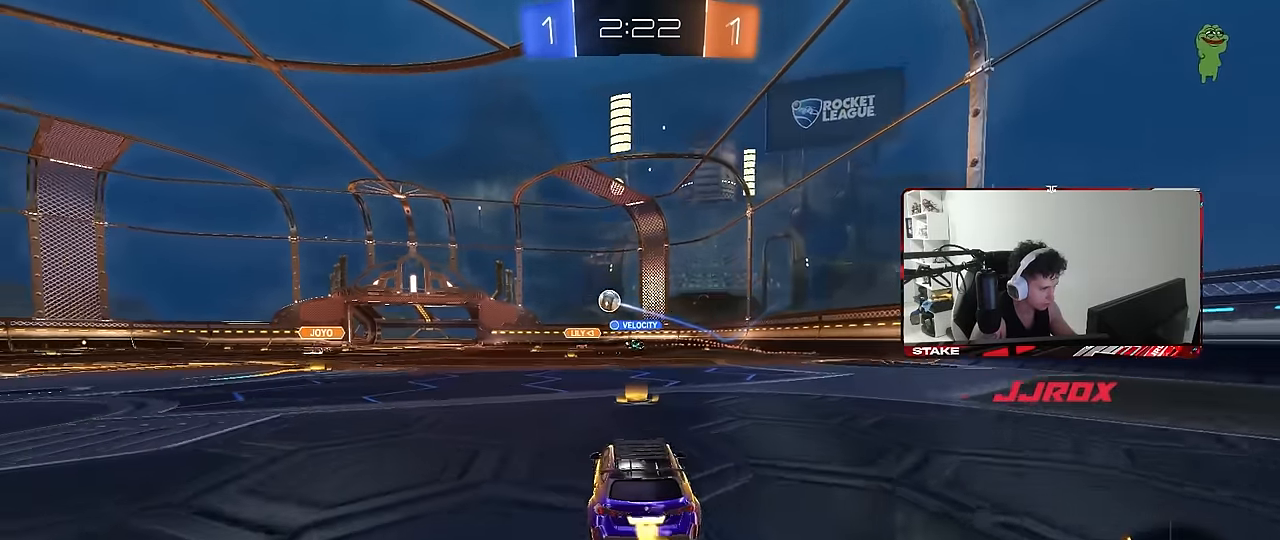
{"keys": ["w"], "mouse": ["left"], "events": [[117, "a", "up"], [167, "a", "down"], [167, "shift", "down"], [217, "mouse_left", "down"], [267, "shift", "up"], [450, "a", "up"]]}
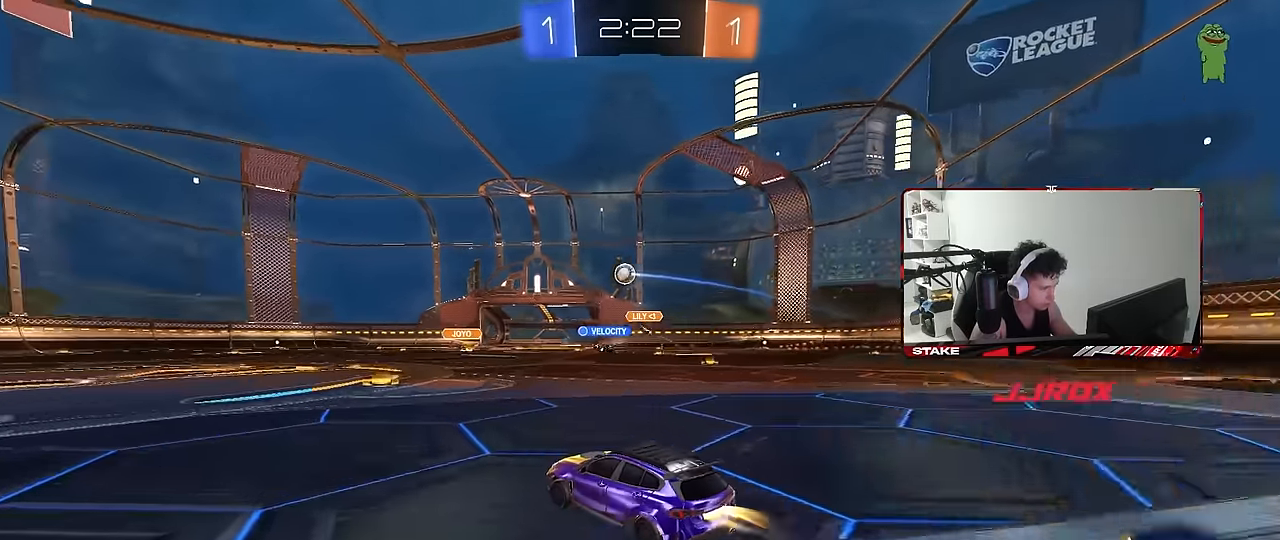
{"keys": ["a", "w"], "mouse": [], "events": [[283, "mouse_left", "up"], [467, "a", "down"]]}
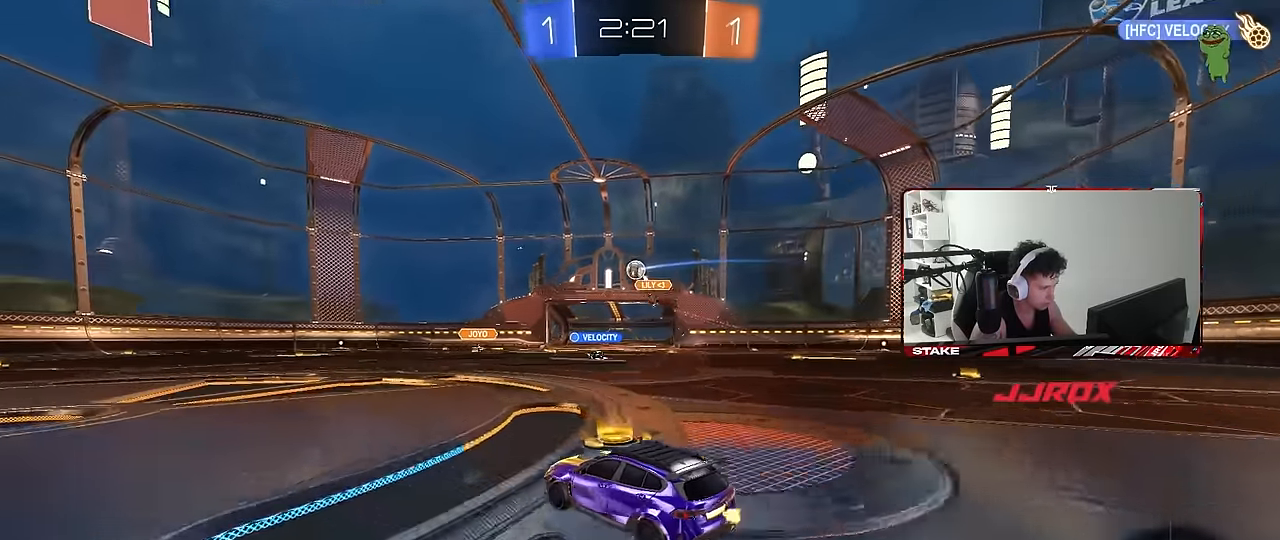
{"keys": ["w"], "mouse": ["left"], "events": [[433, "a", "up"], [433, "mouse_left", "down"]]}
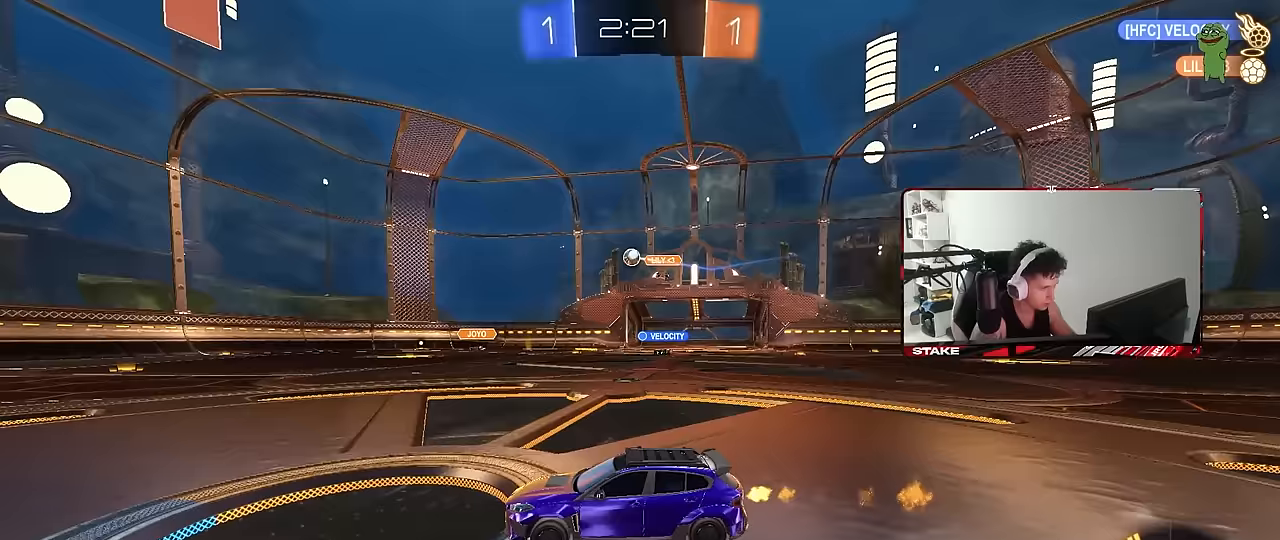
{"keys": ["d", "w"], "mouse": [], "events": [[267, "mouse_left", "up"], [450, "d", "down"]]}
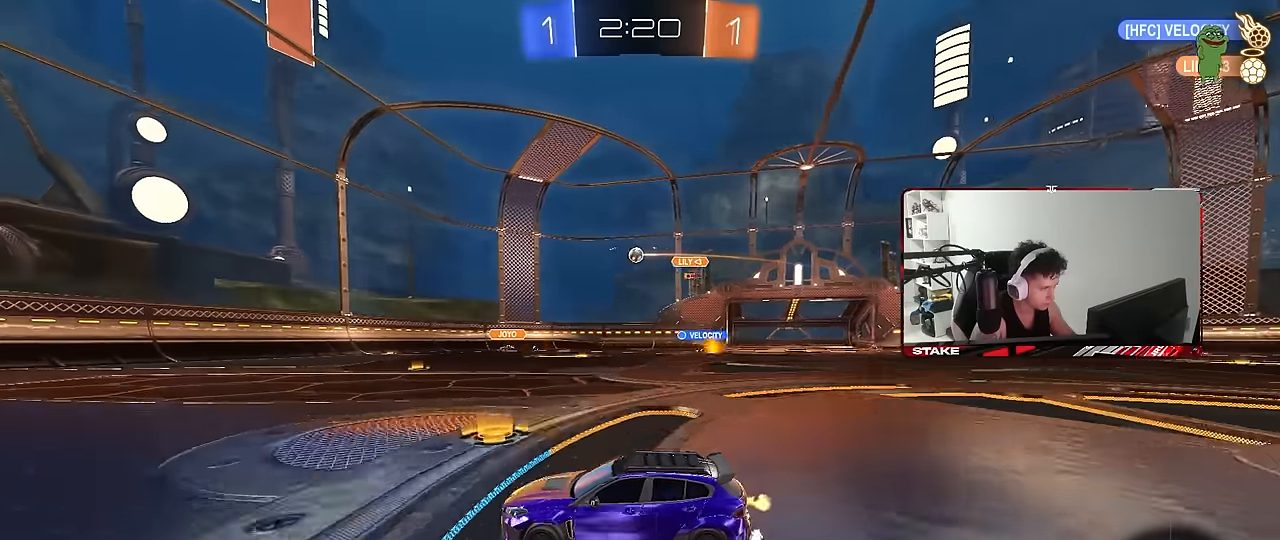
{"keys": ["d", "w"], "mouse": [], "events": [[183, "d", "up"], [317, "d", "down"]]}
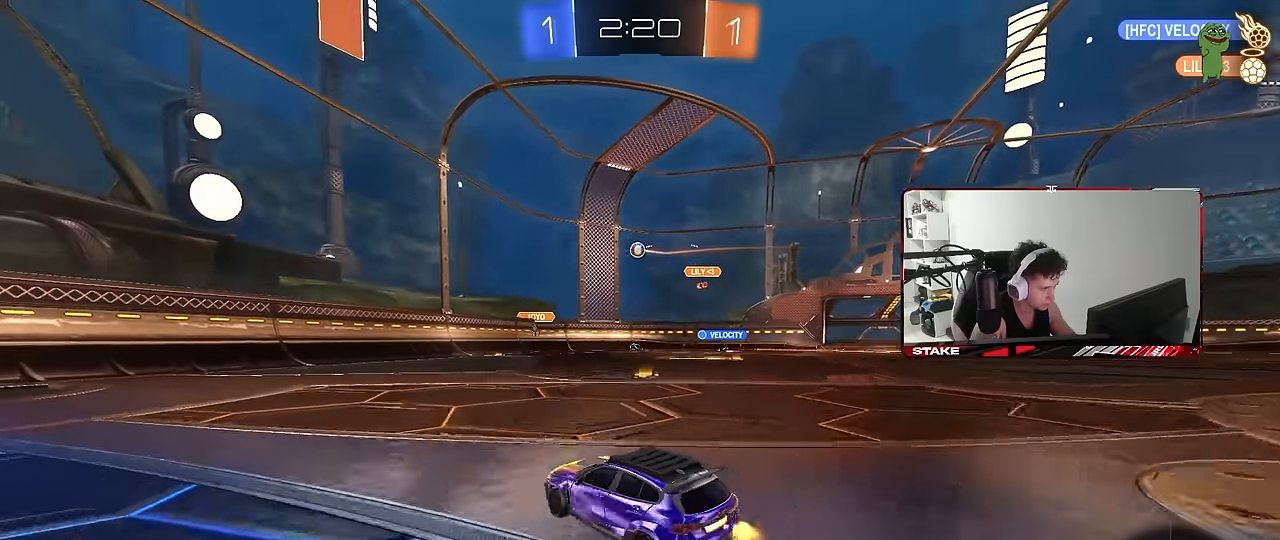
{"keys": ["a"], "mouse": [], "events": [[50, "d", "up"], [100, "a", "down"], [150, "w", "up"]]}
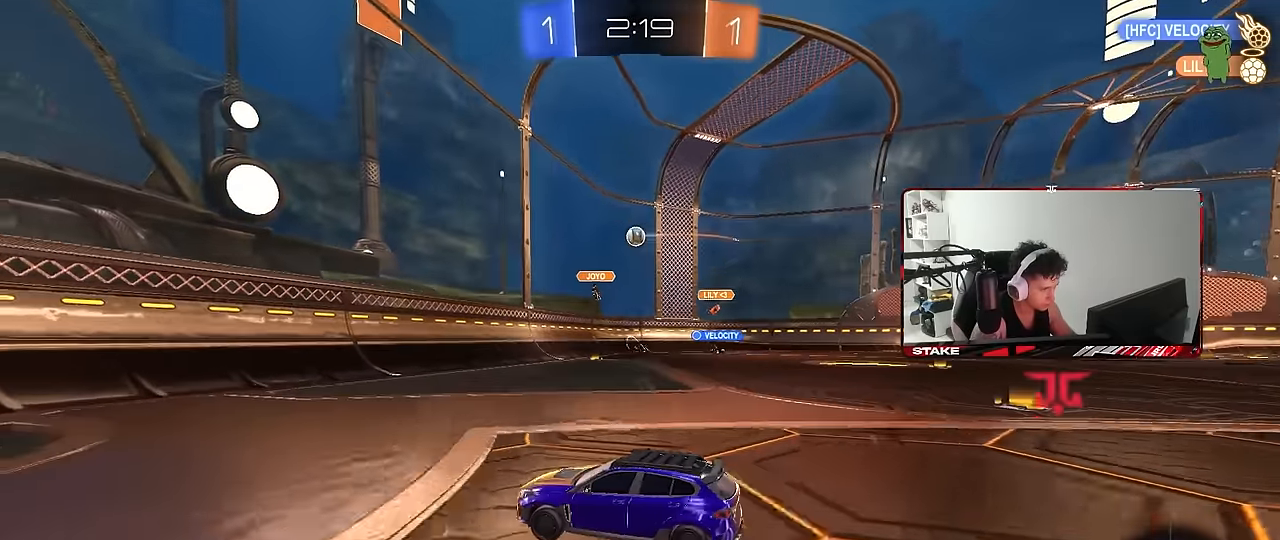
{"keys": ["a"], "mouse": [], "events": [[33, "a", "up"], [117, "d", "down"], [167, "d", "up"], [267, "a", "down"]]}
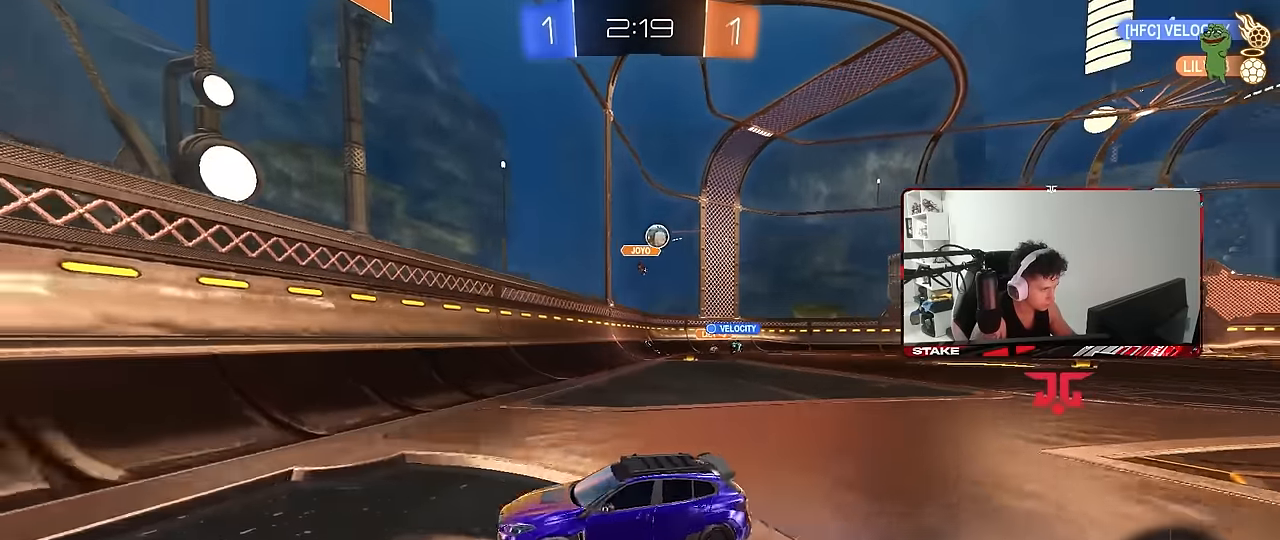
{"keys": ["a", "w"], "mouse": [], "events": [[133, "w", "down"], [183, "shift", "down"], [283, "shift", "up"]]}
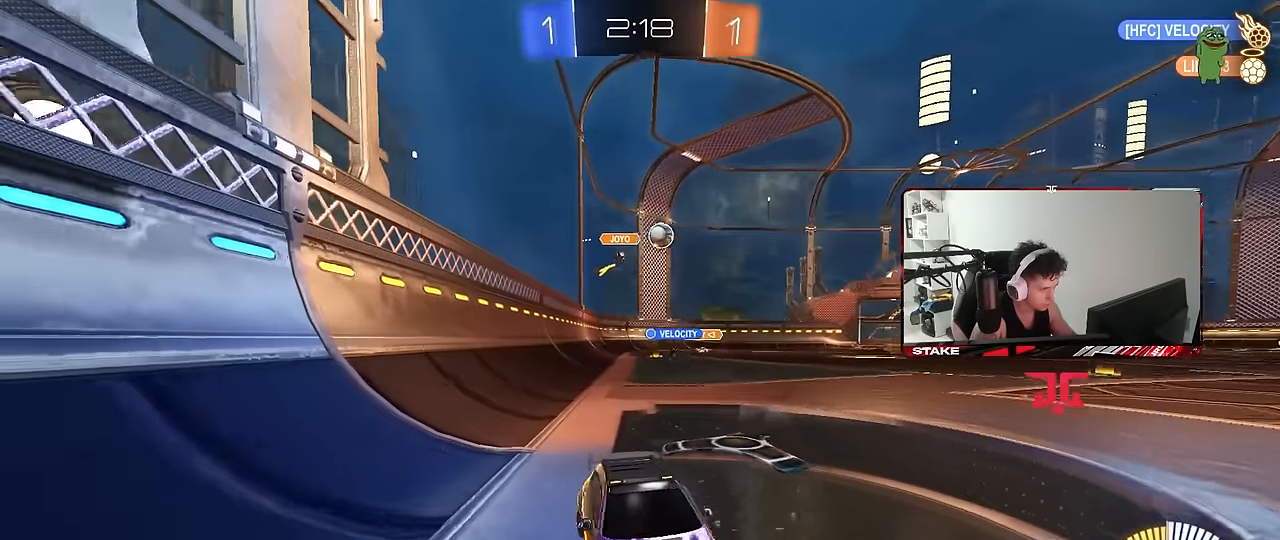
{"keys": ["w"], "mouse": ["left"], "events": [[50, "shift", "down"], [100, "mouse_left", "down"], [150, "shift", "up"], [483, "a", "up"]]}
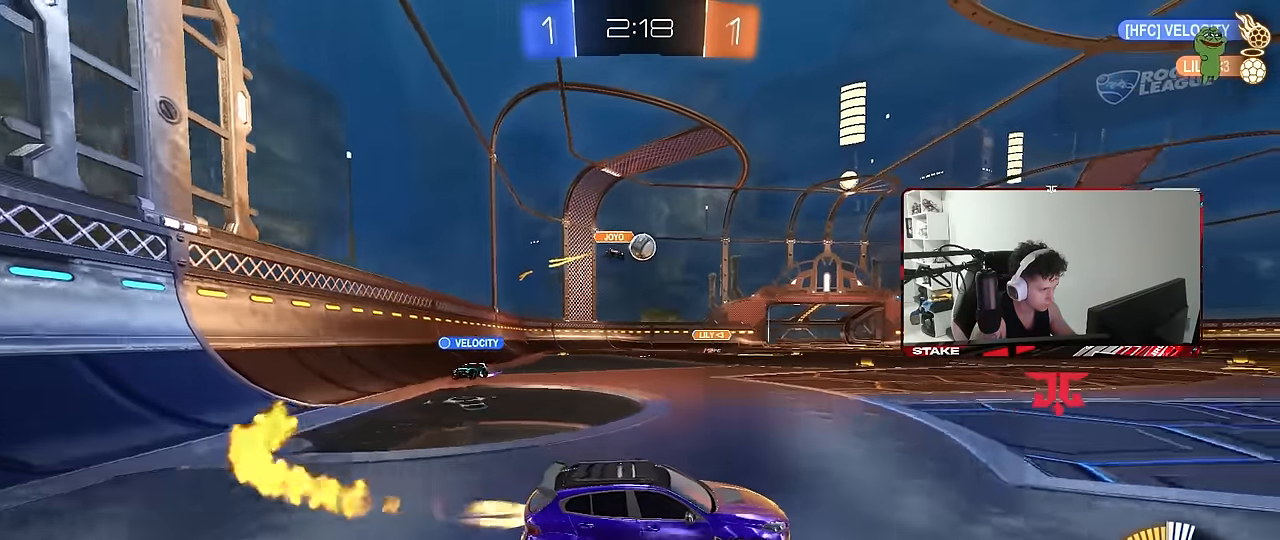
{"keys": ["d", "shift", "w"], "mouse": ["left"], "events": [[167, "a", "down"], [217, "a", "up"], [350, "d", "down"], [450, "mouse_left", "up"], [450, "shift", "down"], [500, "mouse_left", "down"]]}
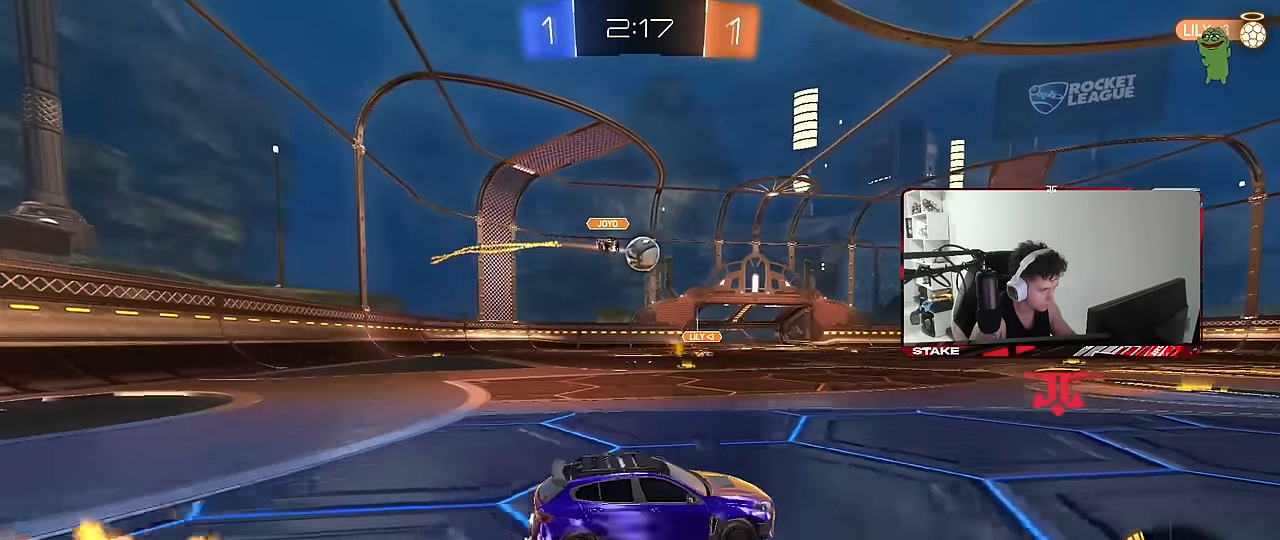
{"keys": ["w"], "mouse": [], "events": [[33, "shift", "up"], [133, "d", "up"], [233, "mouse_left", "up"], [317, "d", "down"], [417, "d", "up"]]}
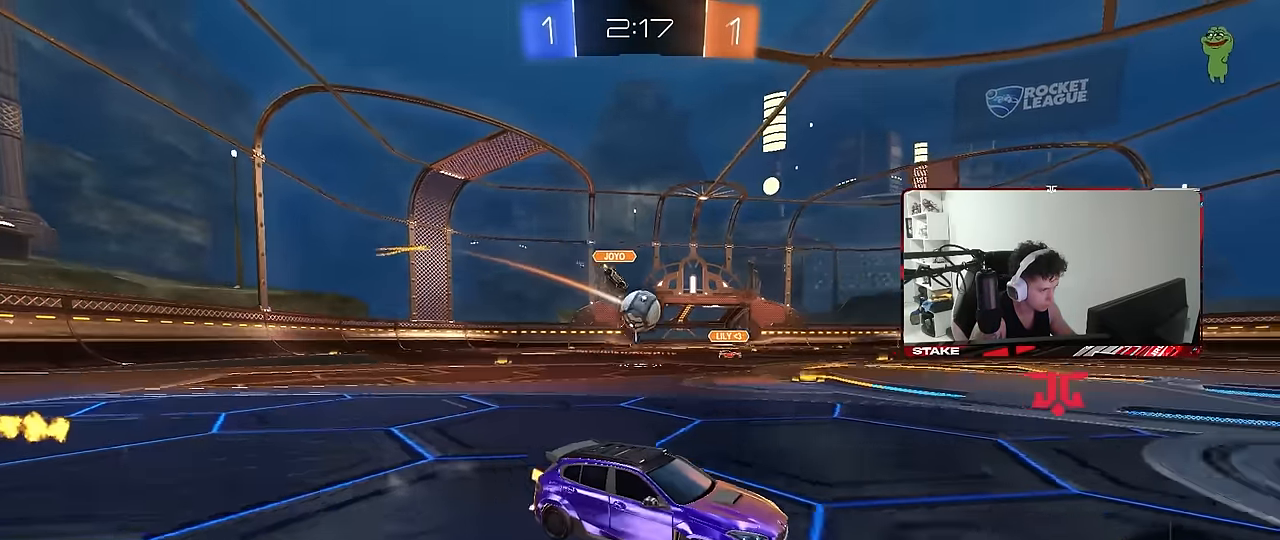
{"keys": ["d", "w"], "mouse": ["left"], "events": [[50, "w", "up"], [150, "a", "down"], [150, "w", "down"], [250, "mouse_left", "down"], [383, "a", "up"], [433, "d", "down"]]}
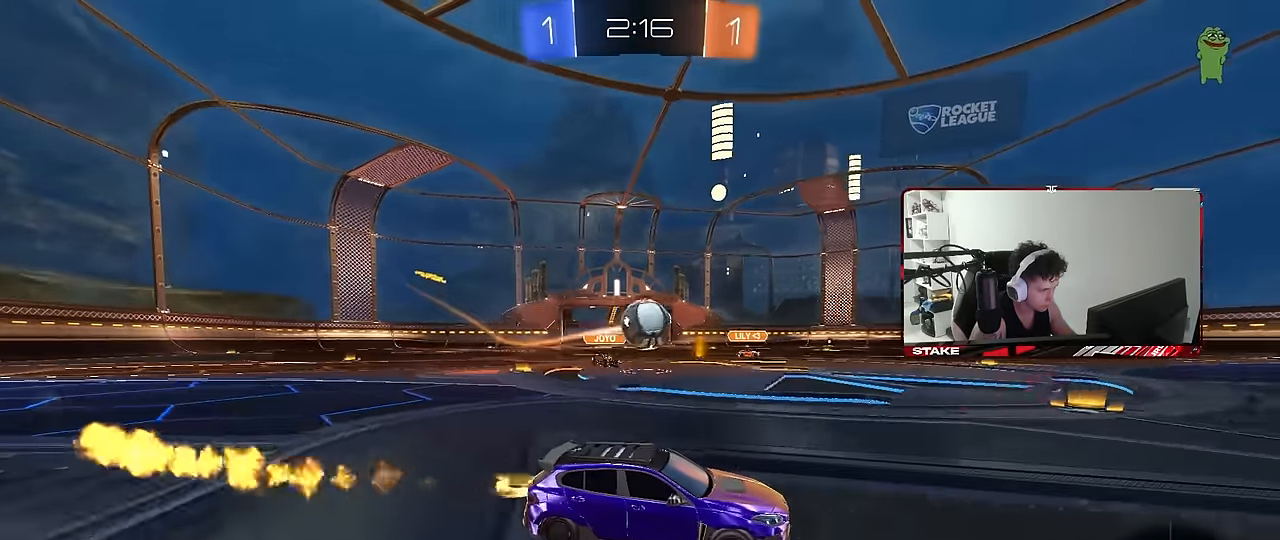
{"keys": ["a", "w"], "mouse": ["left"], "events": [[33, "d", "up"], [67, "mouse_left", "up"], [217, "d", "down"], [300, "d", "up"], [350, "a", "down"], [350, "mouse_left", "down"]]}
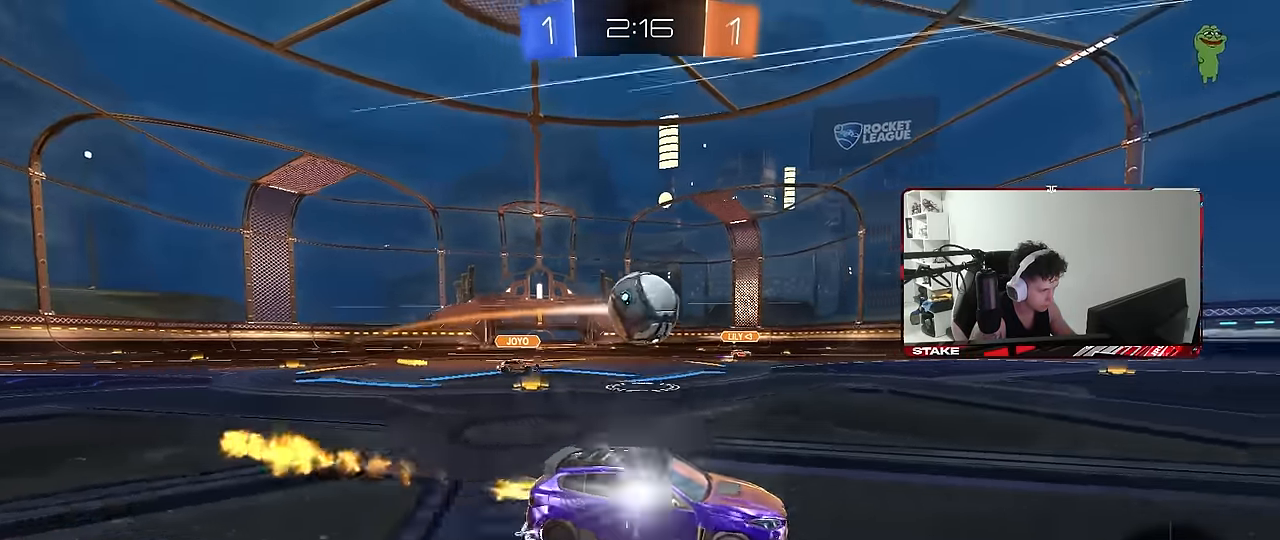
{"keys": ["a", "w"], "mouse": [], "events": [[33, "shift", "down"], [83, "mouse_left", "up"], [133, "shift", "up"], [317, "a", "up"], [317, "d", "down"], [467, "a", "down"], [467, "d", "up"]]}
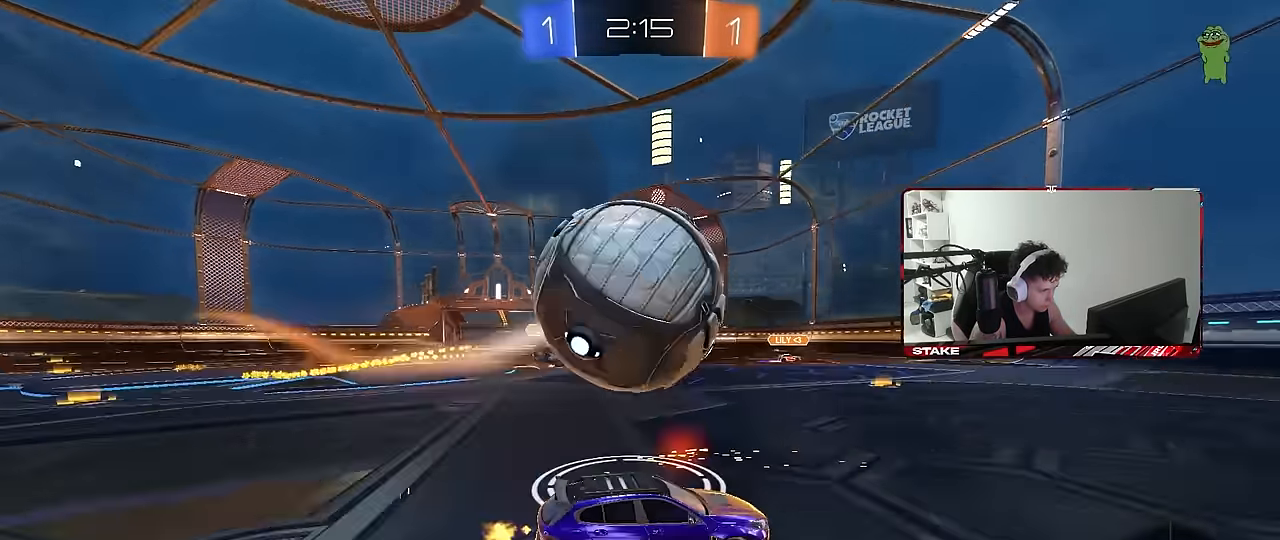
{"keys": ["a", "s"], "mouse": ["right"], "events": [[50, "a", "up"], [50, "w", "up"], [200, "a", "down"], [433, "mouse_right", "down"], [483, "s", "down"]]}
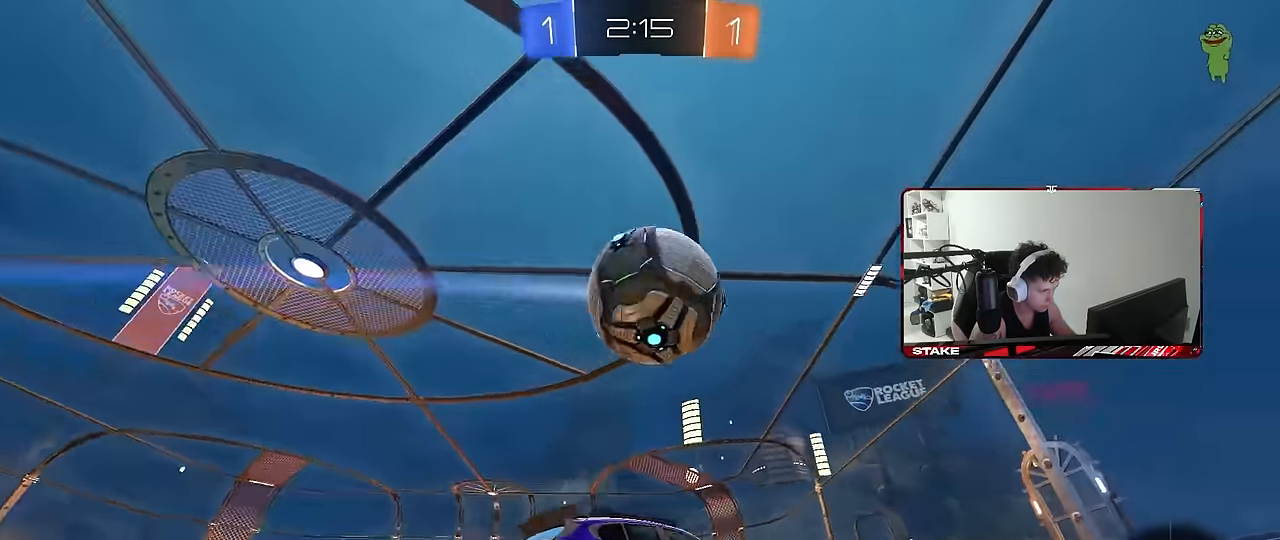
{"keys": ["a"], "mouse": ["left"], "events": [[33, "d", "down"], [33, "mouse_left", "down"], [67, "a", "up"], [117, "mouse_right", "up"], [117, "s", "up"], [167, "d", "up"], [167, "mouse_right", "down"], [217, "s", "down"], [267, "d", "down"], [300, "s", "up"], [350, "mouse_right", "up"], [500, "a", "down"], [500, "d", "up"]]}
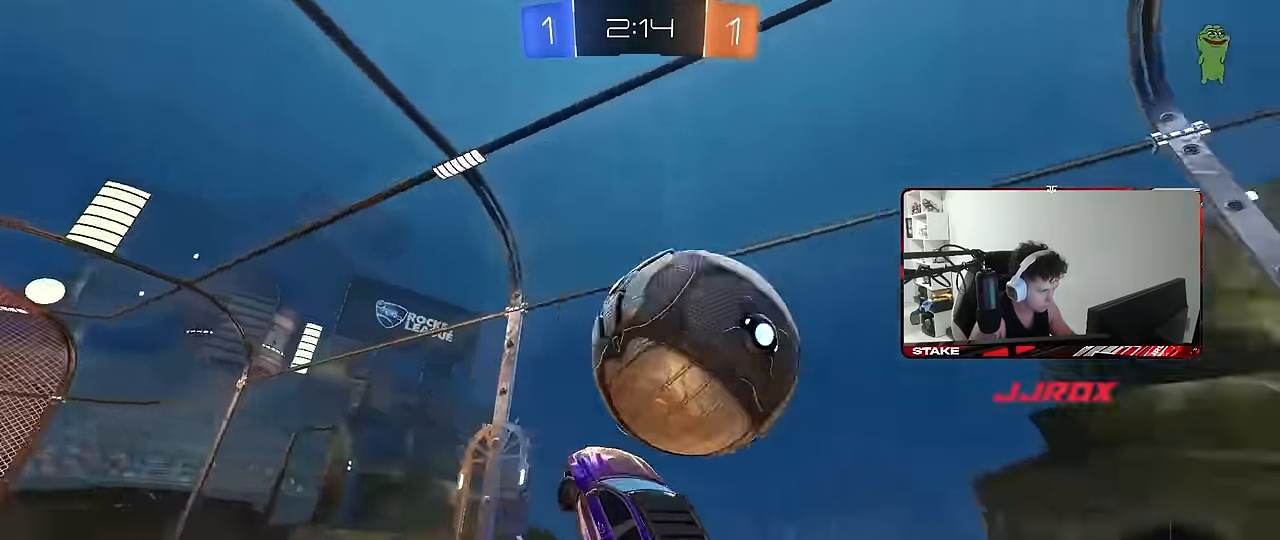
{"keys": ["a"], "mouse": [], "events": [[33, "mouse_left", "up"], [84, "shift", "down"], [234, "s", "down"], [267, "s", "up"], [267, "shift", "up"], [367, "s", "down"], [467, "s", "up"]]}
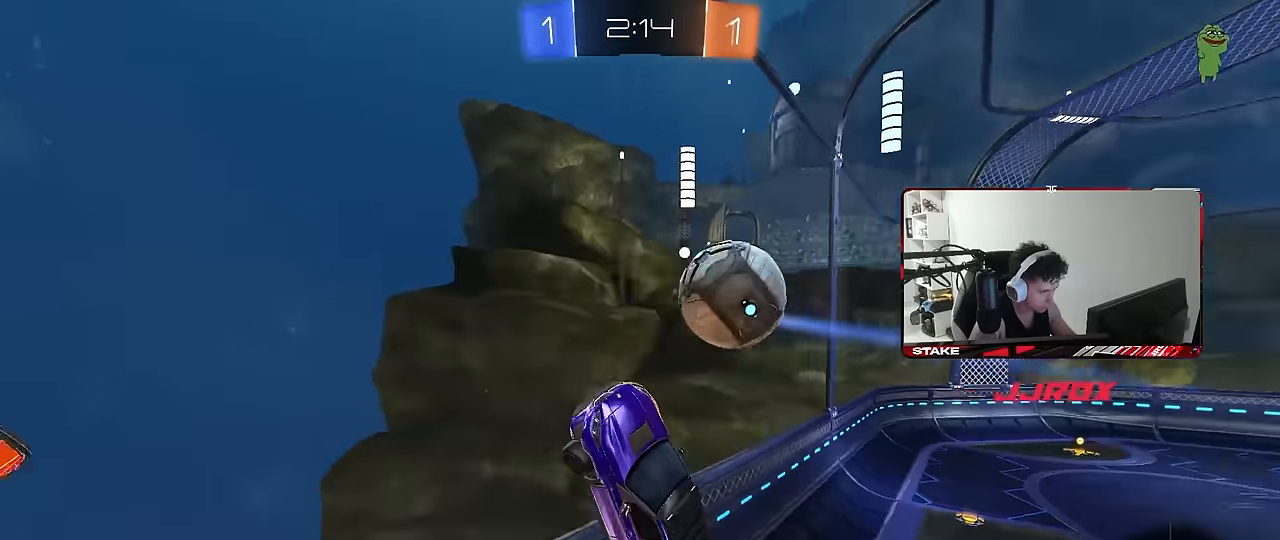
{"keys": ["a", "w"], "mouse": [], "events": [[100, "w", "down"]]}
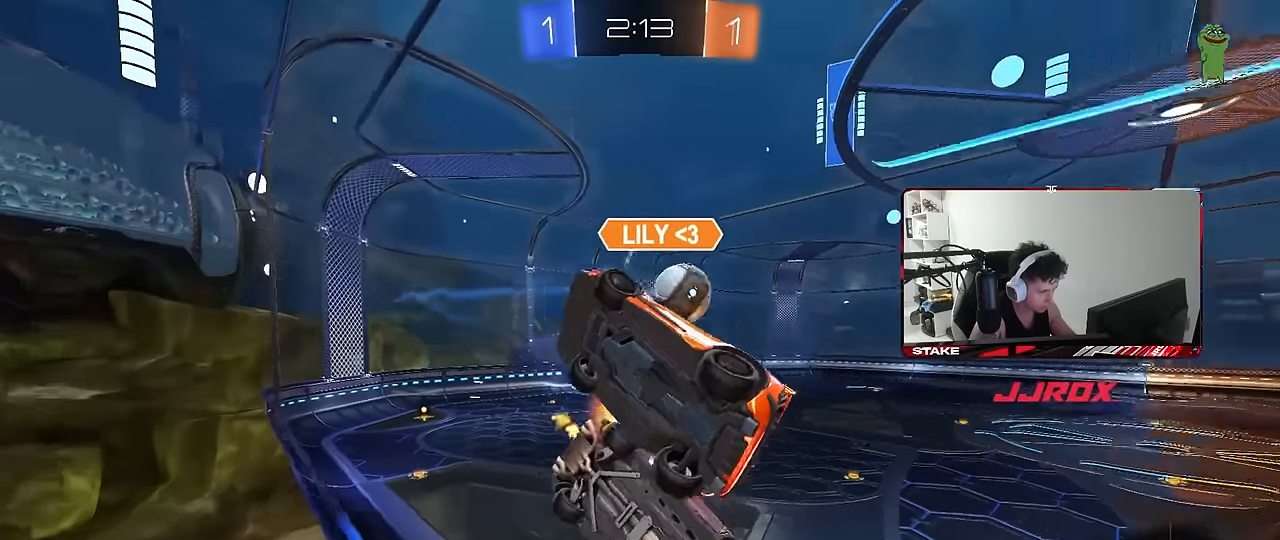
{"keys": ["a", "w"], "mouse": [], "events": [[167, "a", "up"], [167, "d", "down"], [300, "a", "down"], [300, "d", "up"]]}
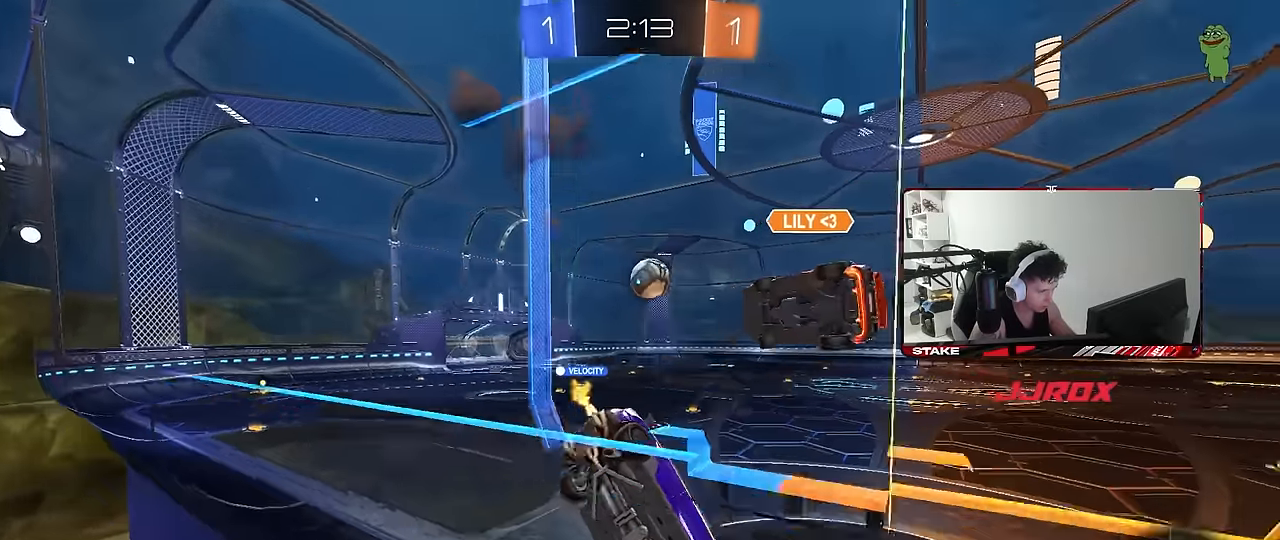
{"keys": ["d", "w"], "mouse": [], "events": [[267, "mouse_left", "down"], [317, "a", "up"], [367, "d", "down"], [467, "mouse_left", "up"]]}
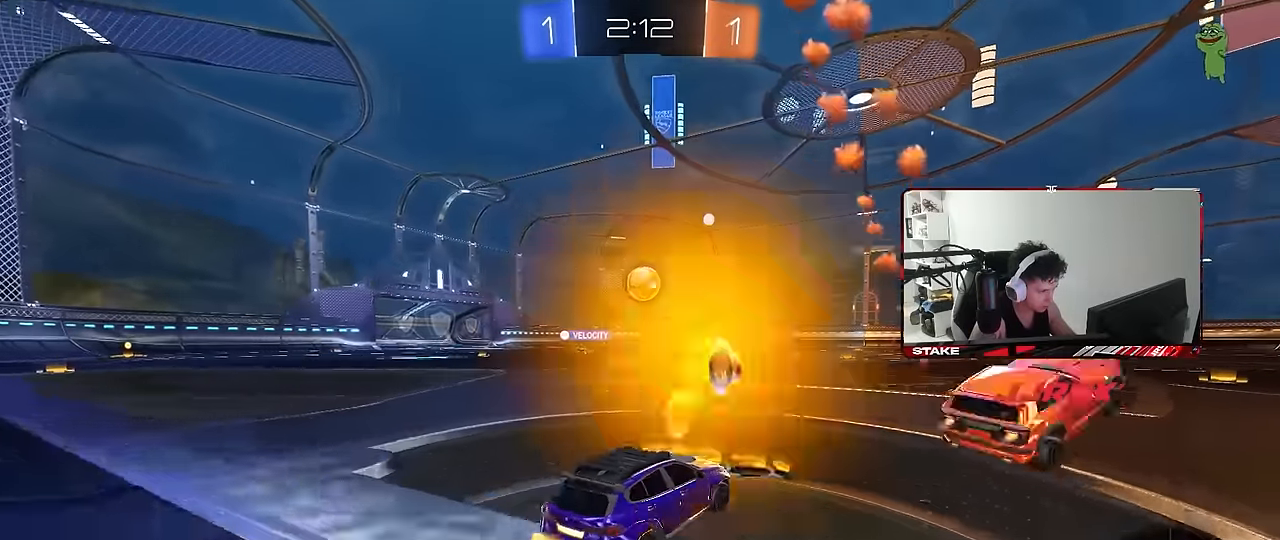
{"keys": ["a", "w"], "mouse": [], "events": [[50, "d", "up"], [100, "a", "down"]]}
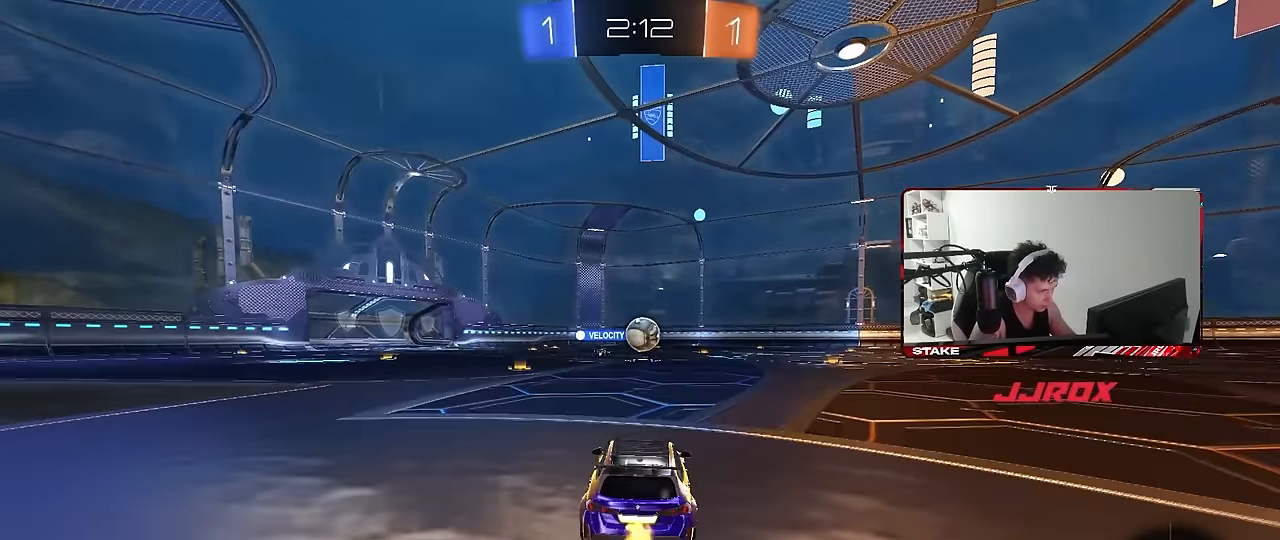
{"keys": ["w"], "mouse": [], "events": [[17, "a", "up"], [67, "a", "down"], [350, "a", "up"]]}
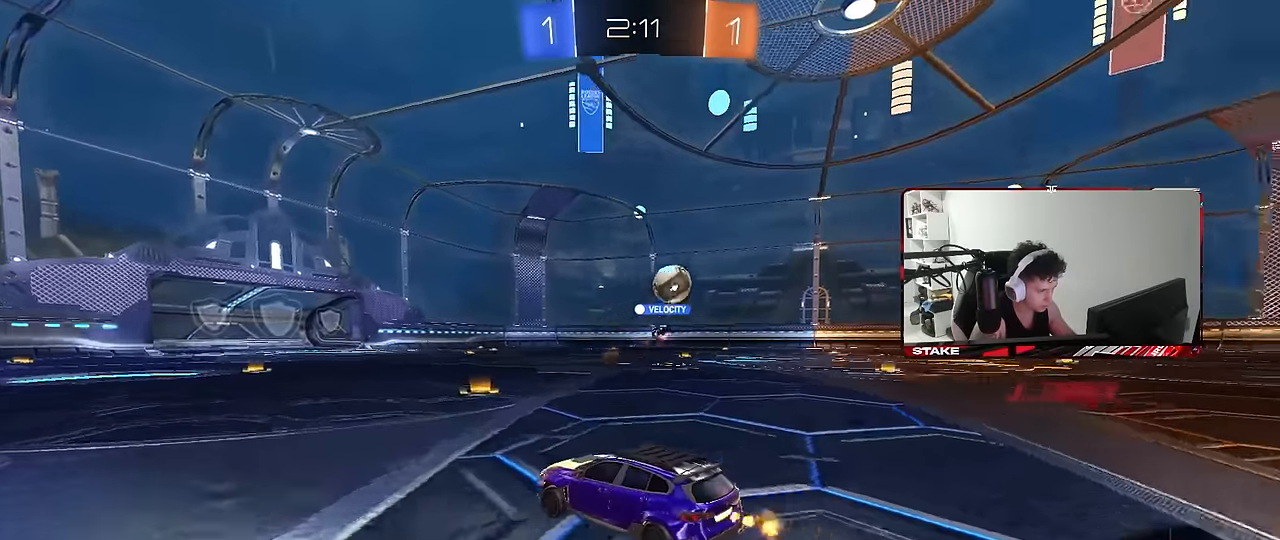
{"keys": ["w"], "mouse": [], "events": [[134, "d", "down"], [284, "shift", "down"], [367, "shift", "up"], [467, "d", "up"]]}
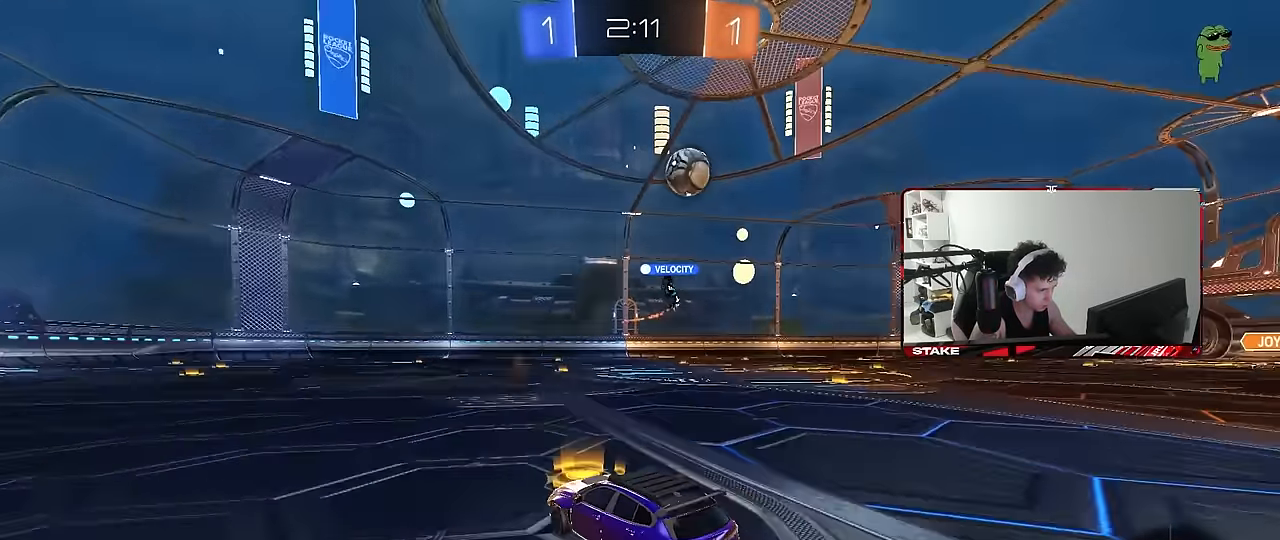
{"keys": ["w"], "mouse": [], "events": []}
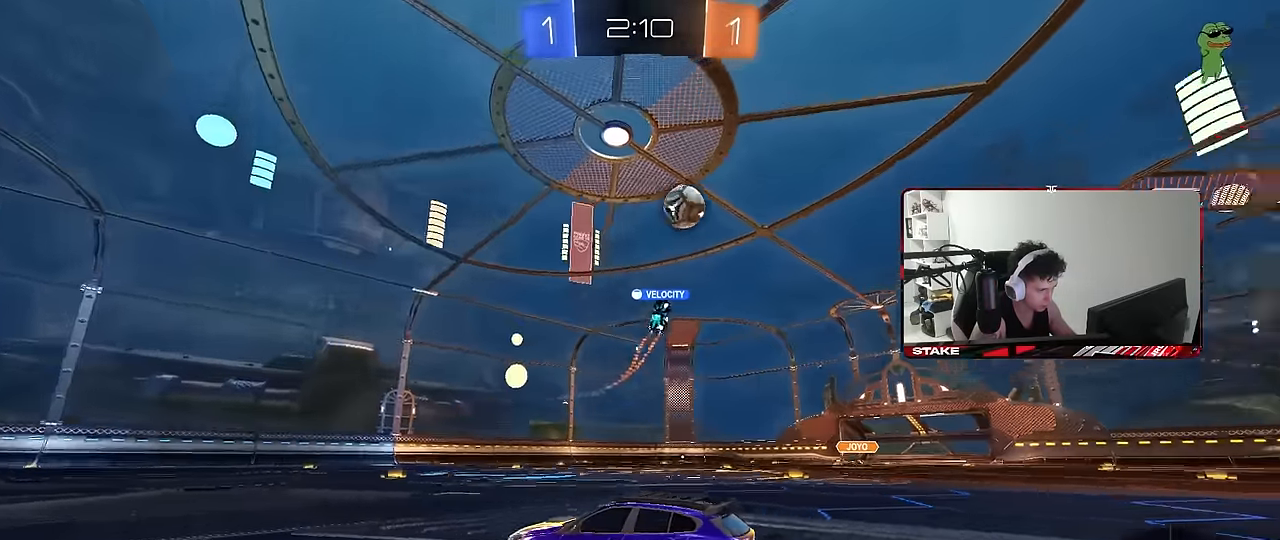
{"keys": ["d", "w"], "mouse": [], "events": [[117, "d", "down"], [267, "d", "up"], [450, "d", "down"]]}
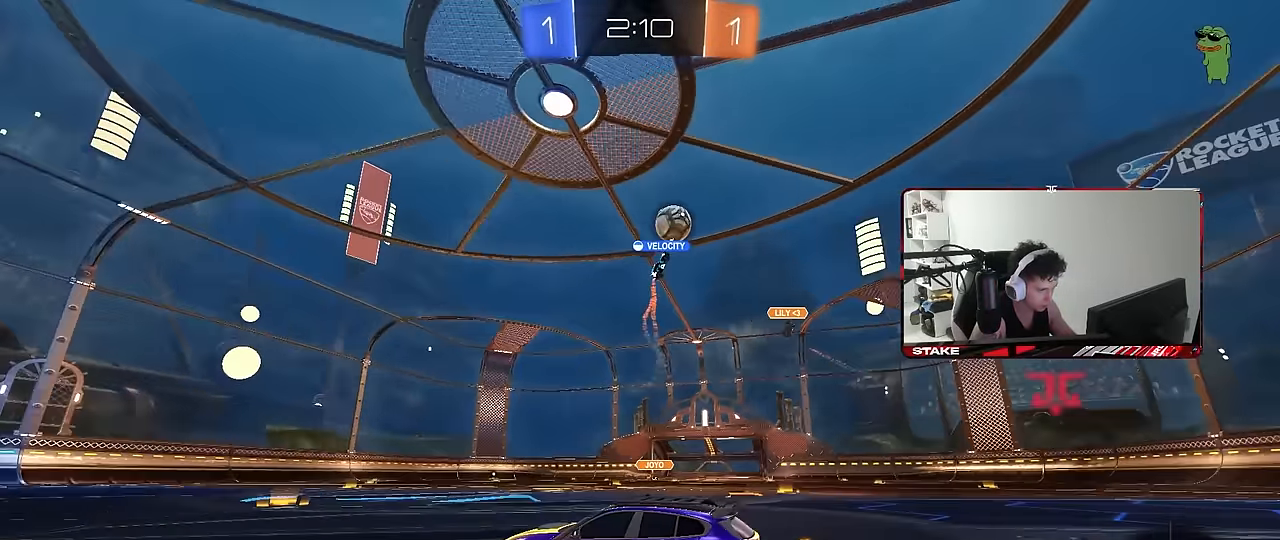
{"keys": ["d", "w"], "mouse": [], "events": [[234, "d", "up"], [417, "d", "down"]]}